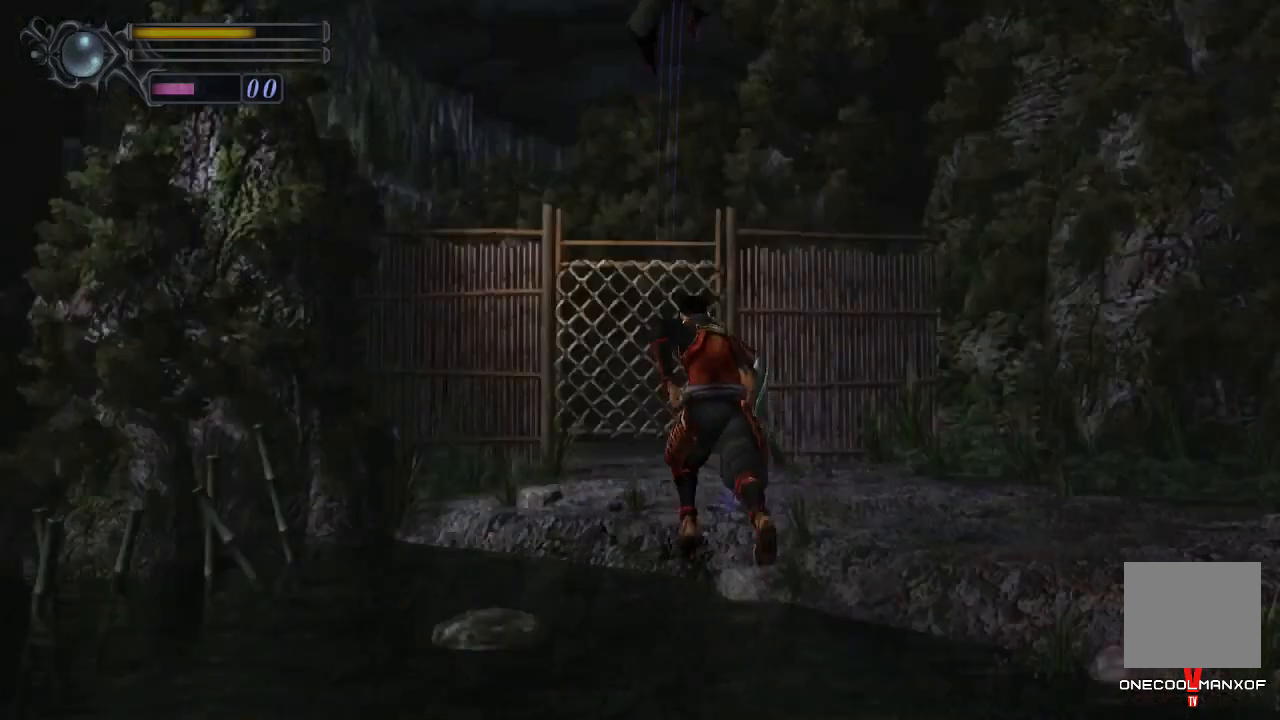
Gameplay with a controller (PlayStation layout); each line is a JSON object with the inputs held at the frame after it. "events" lists button and stick changes between this image and that frame as [ms after this image, input, new state], when the widget could be followed in between. Not read: L1.
{"buttons": [], "left_stick": "up", "right_stick": "center", "events": [[67, "CROSS", "up"], [167, "CROSS", "down"], [200, "CROSS", "up"], [300, "CROSS", "down"], [367, "CROSS", "up"], [433, "CROSS", "down"], [500, "CROSS", "up"]]}
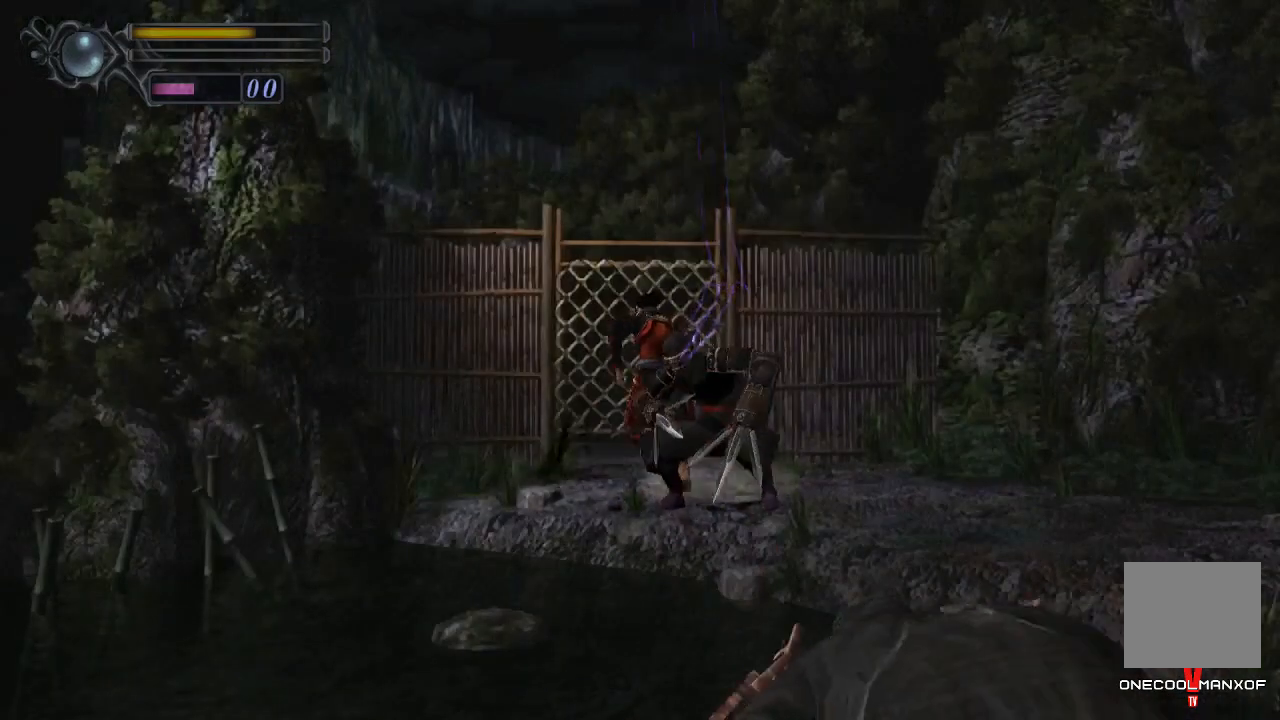
{"buttons": ["DPAD_UP"], "left_stick": "center", "right_stick": "center", "events": [[67, "CROSS", "down"], [133, "CROSS", "up"], [200, "CROSS", "down"], [267, "CROSS", "up"], [333, "CROSS", "down"], [333, "left_stick", "center"], [367, "CROSS", "up"], [433, "DPAD_UP", "down"]]}
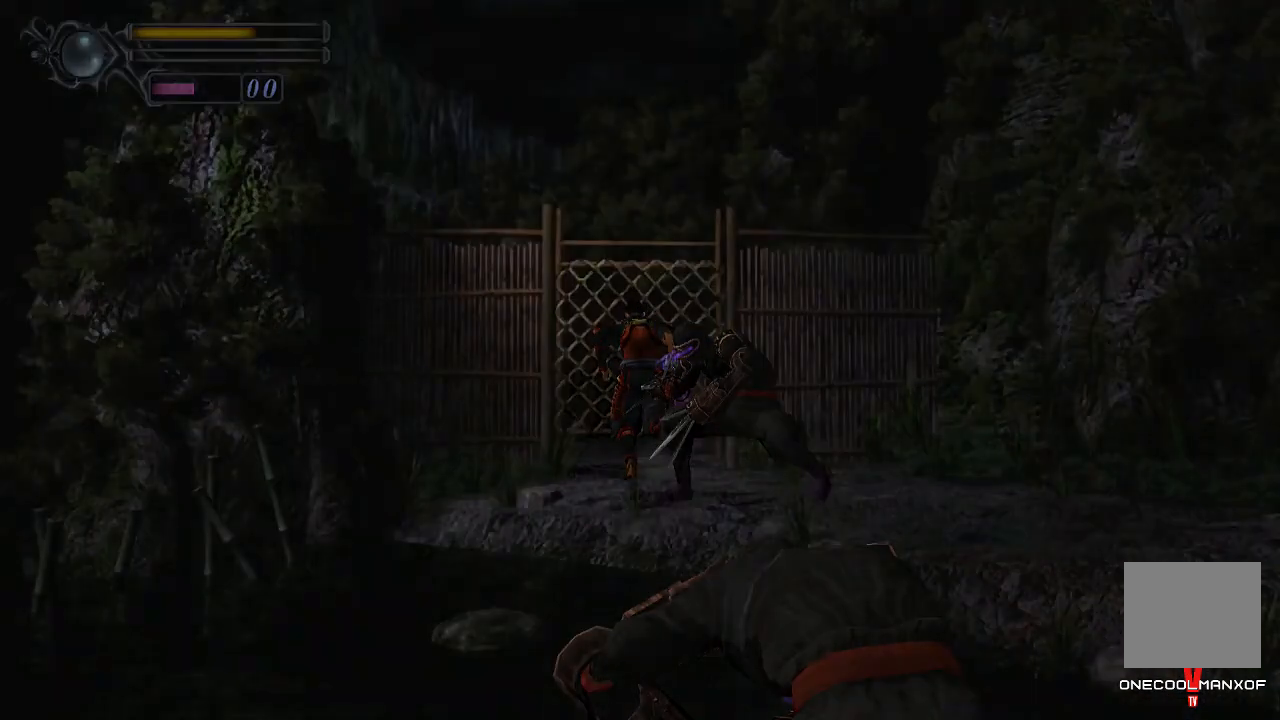
{"buttons": ["DPAD_UP"], "left_stick": "center", "right_stick": "center", "events": []}
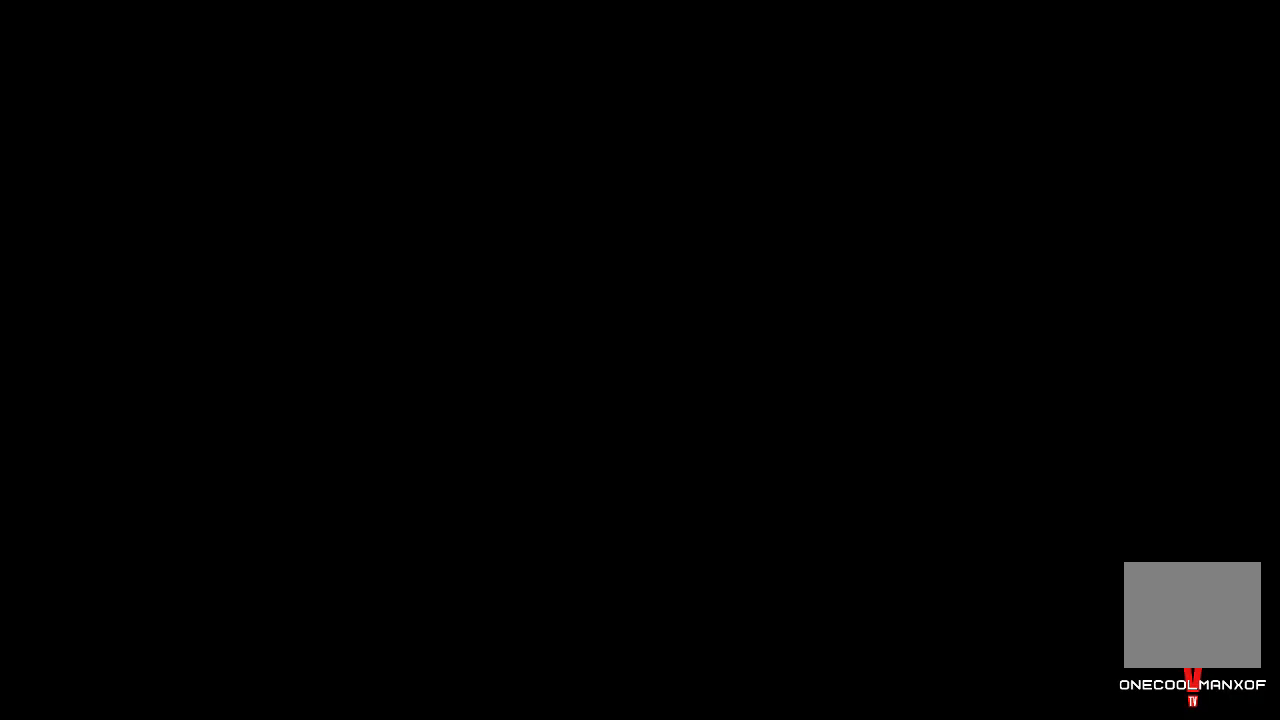
{"buttons": ["DPAD_UP"], "left_stick": "center", "right_stick": "center", "events": []}
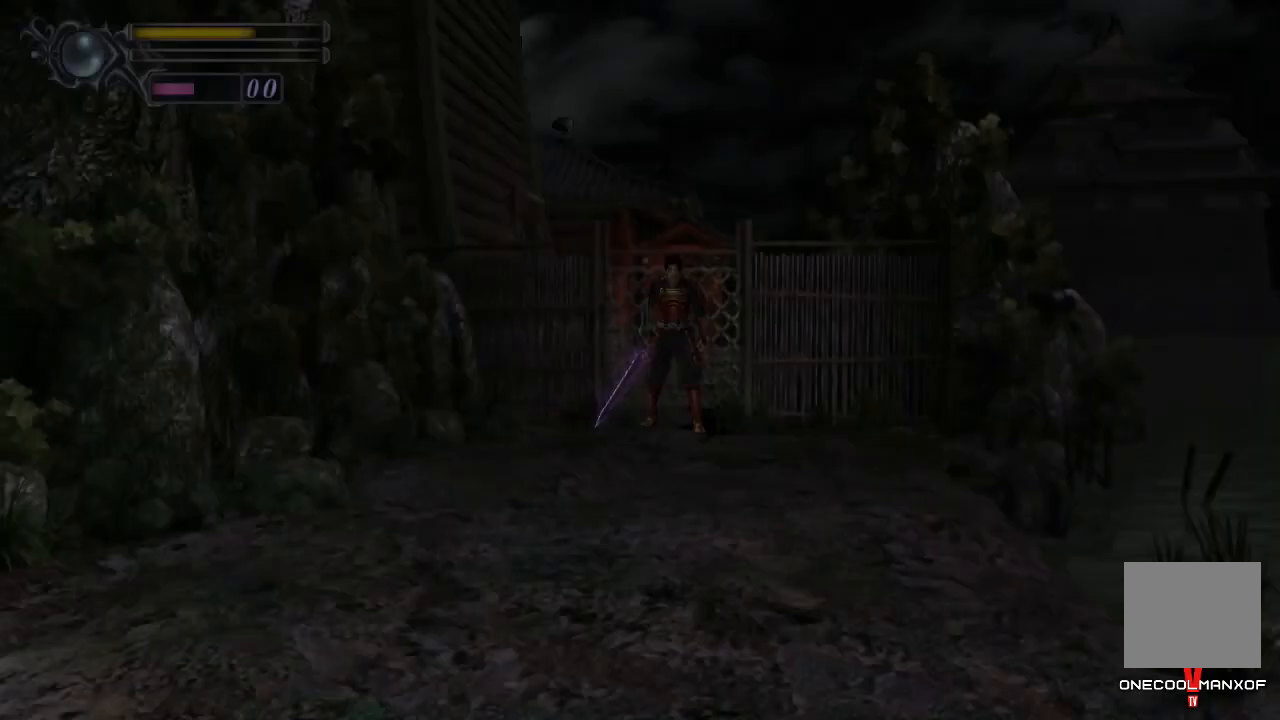
{"buttons": ["DPAD_UP"], "left_stick": "center", "right_stick": "center", "events": []}
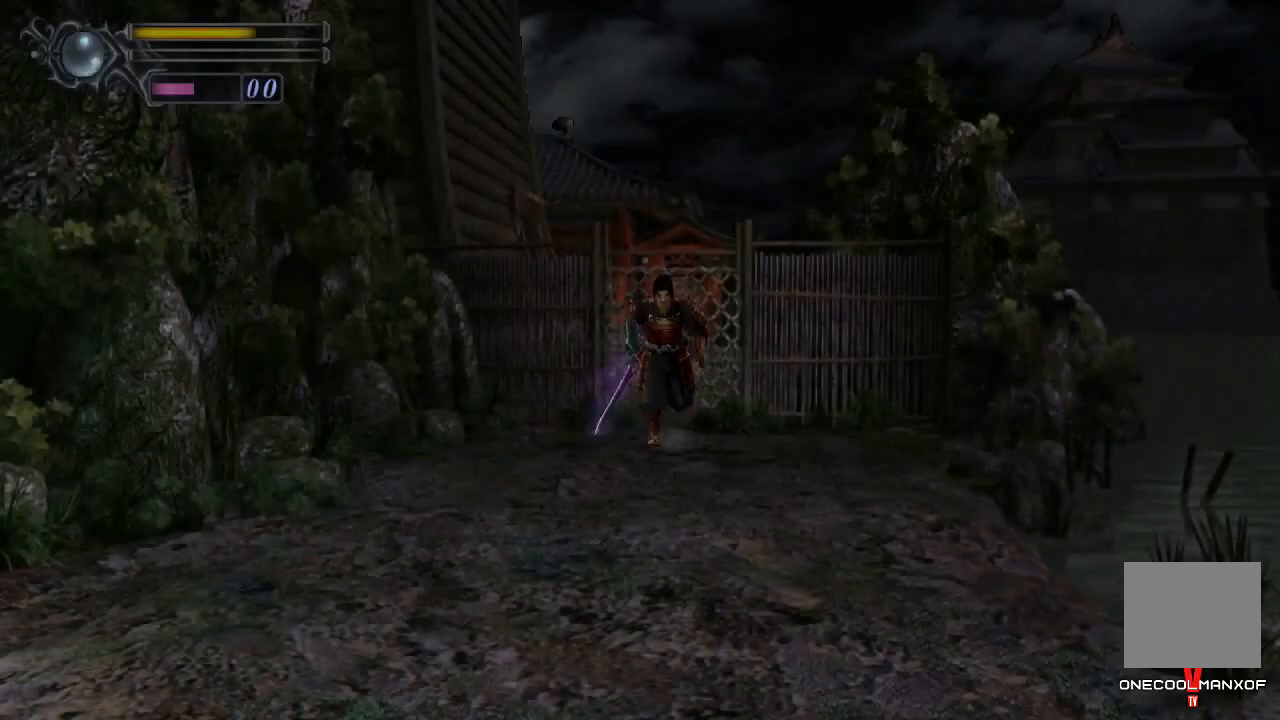
{"buttons": ["DPAD_UP"], "left_stick": "center", "right_stick": "center", "events": []}
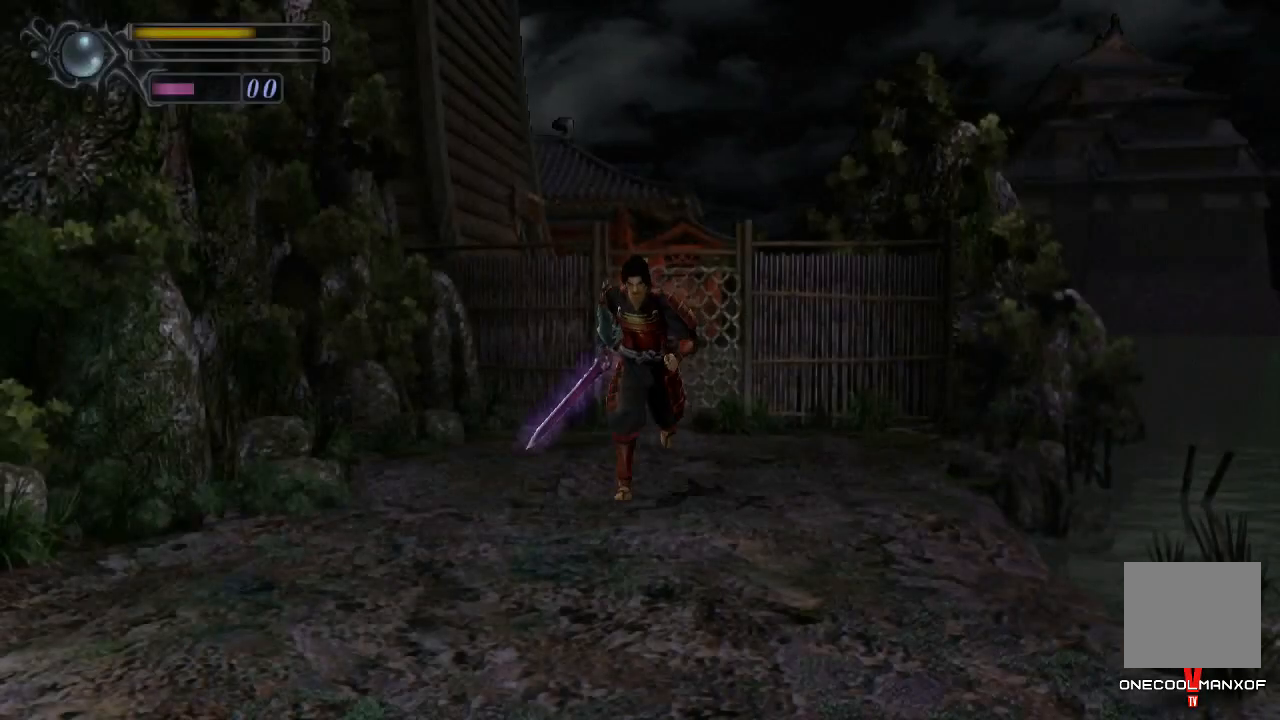
{"buttons": ["DPAD_UP"], "left_stick": "center", "right_stick": "center", "events": []}
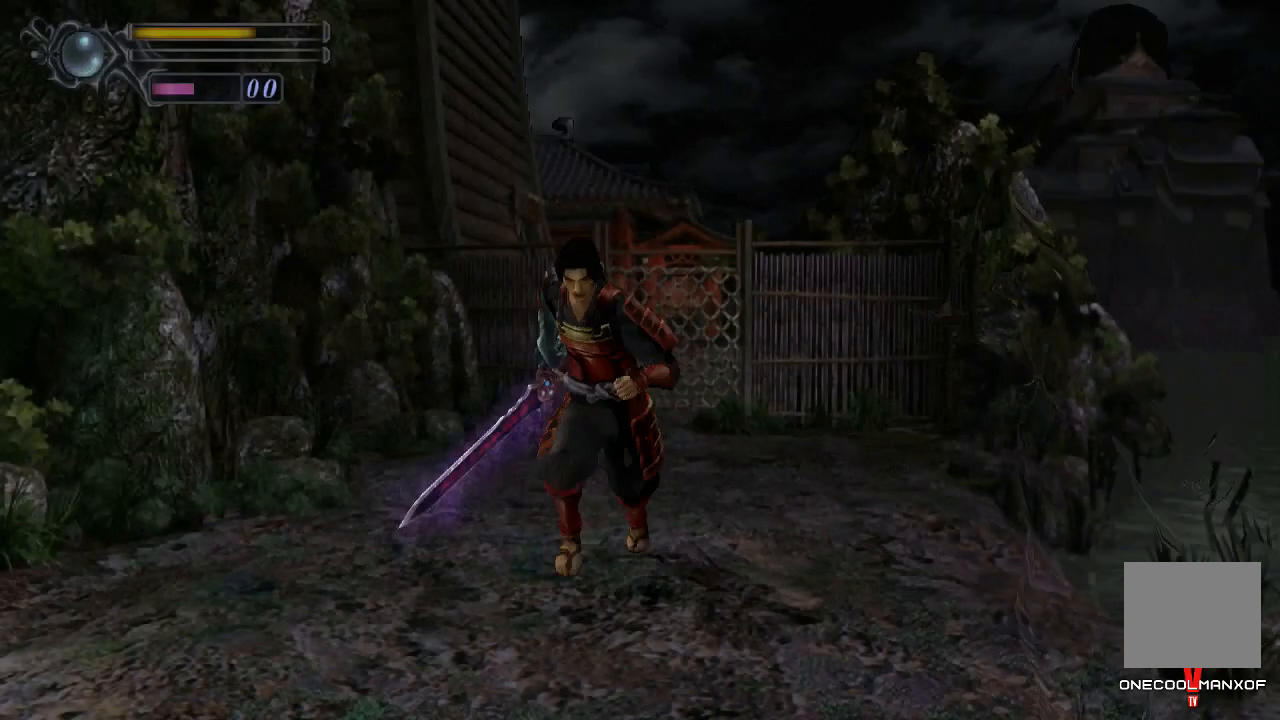
{"buttons": ["CROSS", "DPAD_UP"], "left_stick": "center", "right_stick": "center", "events": [[300, "CROSS", "down"], [367, "CROSS", "up"], [433, "CROSS", "down"], [467, "CROSS", "up"], [500, "CROSS", "down"]]}
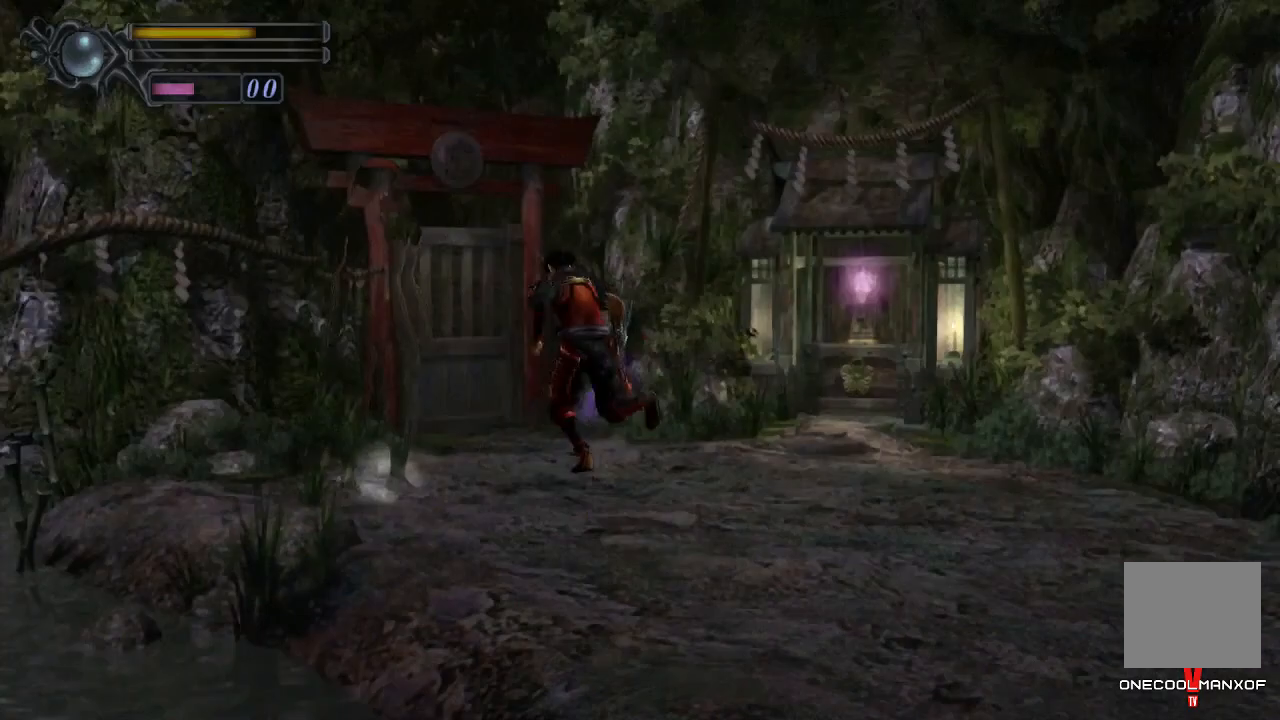
{"buttons": ["DPAD_UP"], "left_stick": "center", "right_stick": "center", "events": [[67, "CROSS", "up"], [133, "CROSS", "down"], [167, "CROSS", "up"], [233, "CROSS", "down"], [267, "CROSS", "up"], [333, "CROSS", "down"], [367, "CROSS", "up"], [433, "CROSS", "down"], [467, "CROSS", "up"]]}
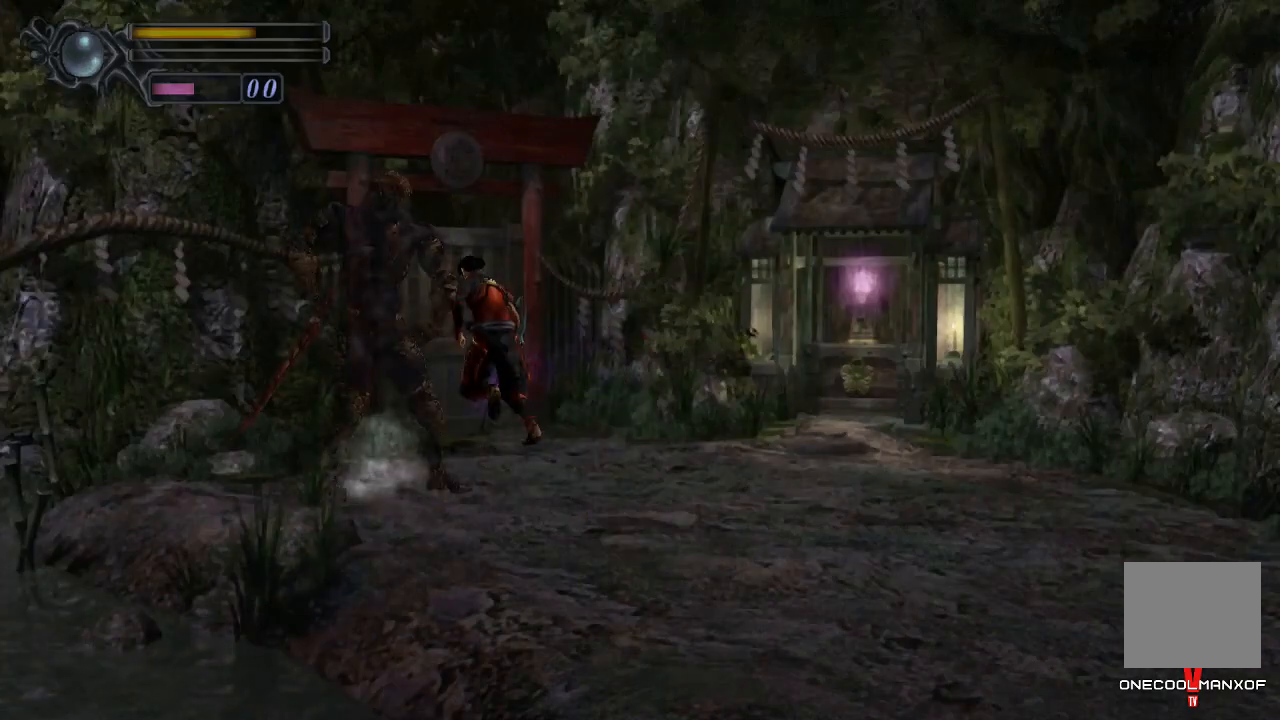
{"buttons": ["DPAD_UP"], "left_stick": "center", "right_stick": "center", "events": [[33, "CROSS", "down"], [67, "CROSS", "up"], [167, "DPAD_UP", "up"], [267, "DPAD_UP", "down"]]}
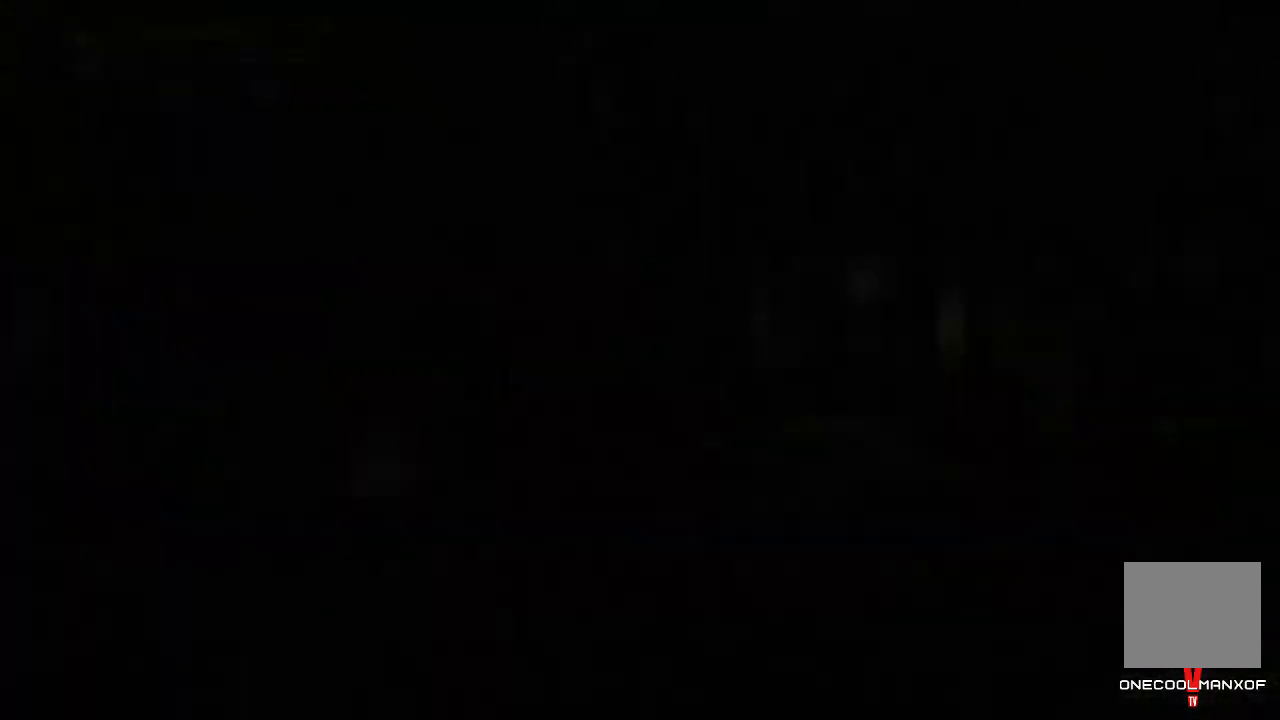
{"buttons": ["DPAD_UP"], "left_stick": "center", "right_stick": "center", "events": []}
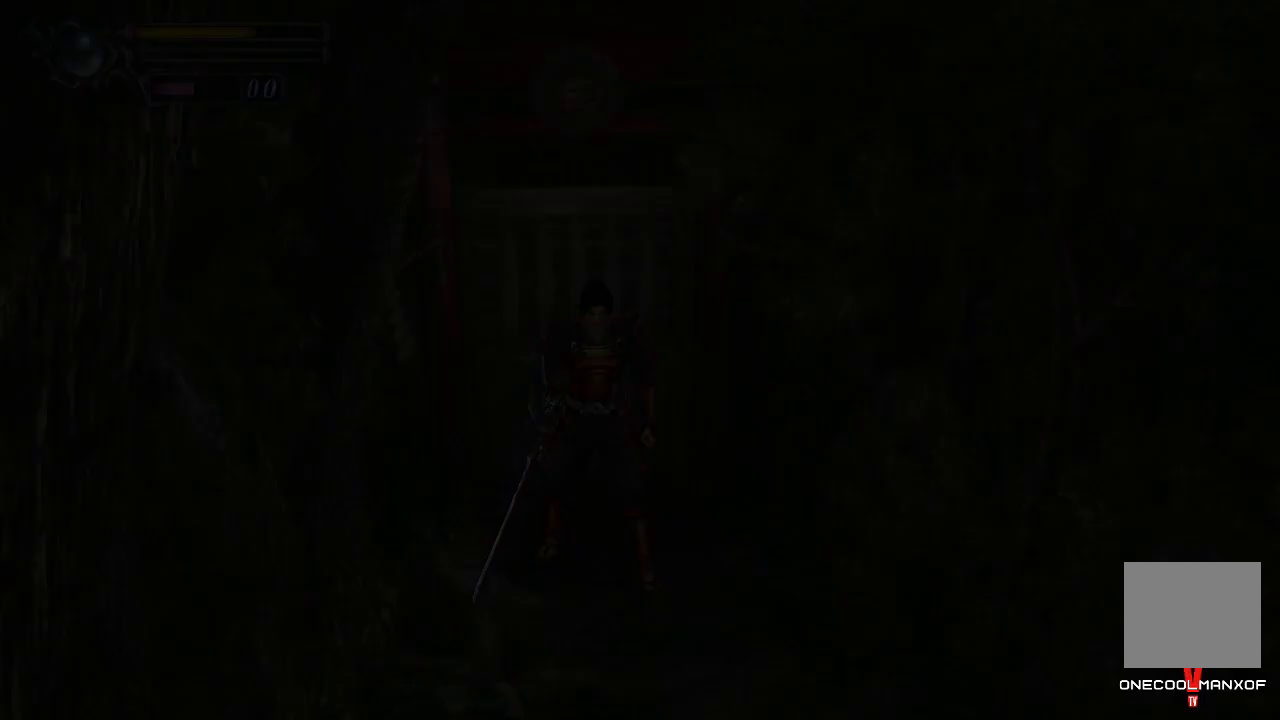
{"buttons": ["DPAD_UP"], "left_stick": "center", "right_stick": "center", "events": []}
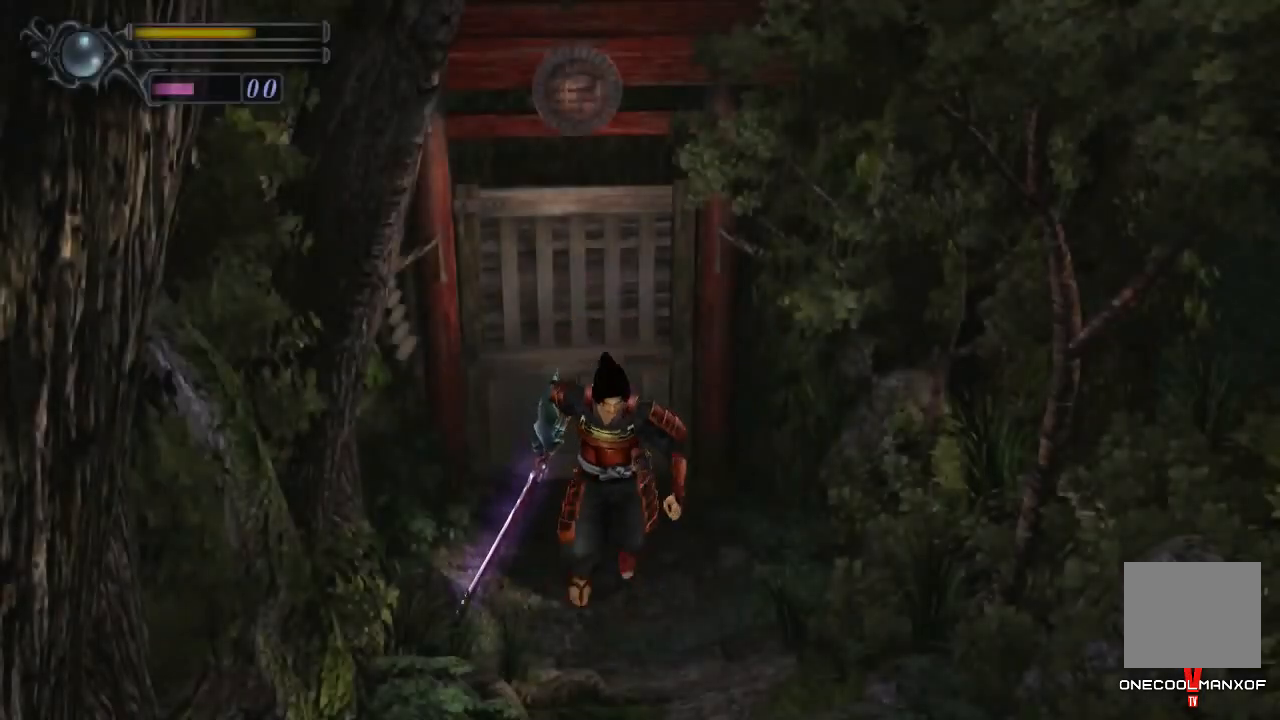
{"buttons": ["DPAD_UP"], "left_stick": "center", "right_stick": "center", "events": []}
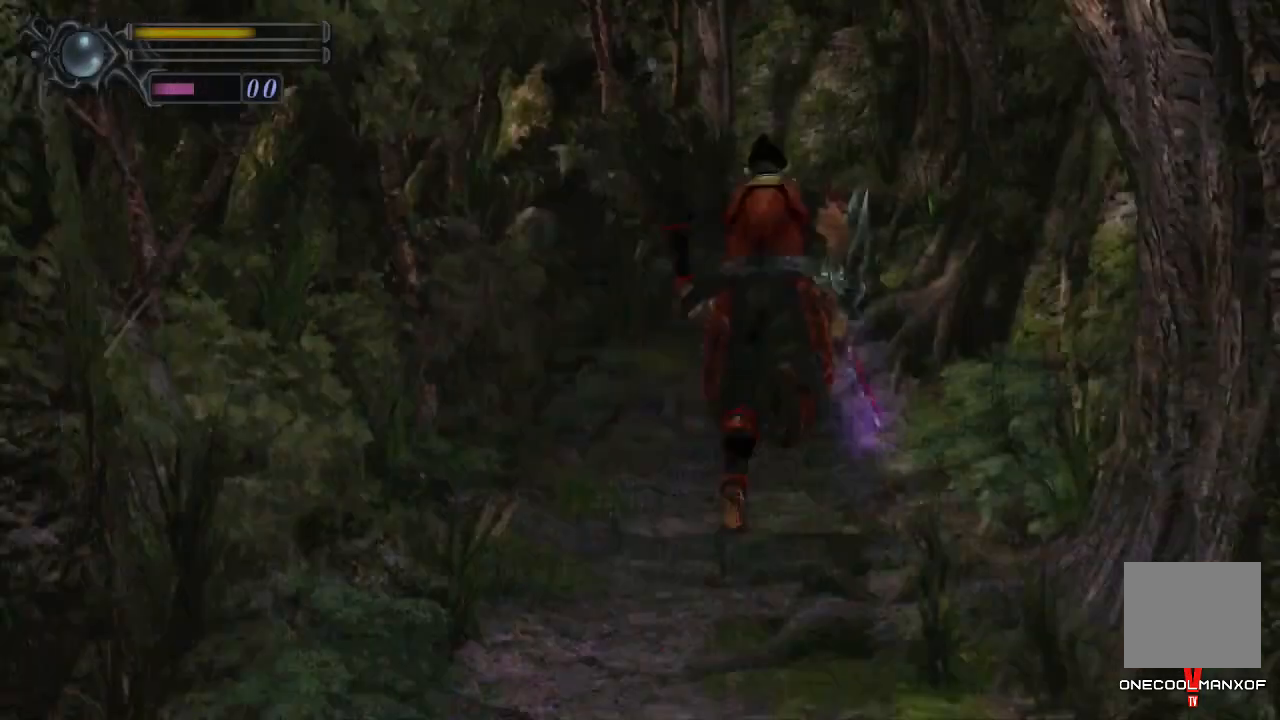
{"buttons": ["DPAD_UP"], "left_stick": "center", "right_stick": "center", "events": []}
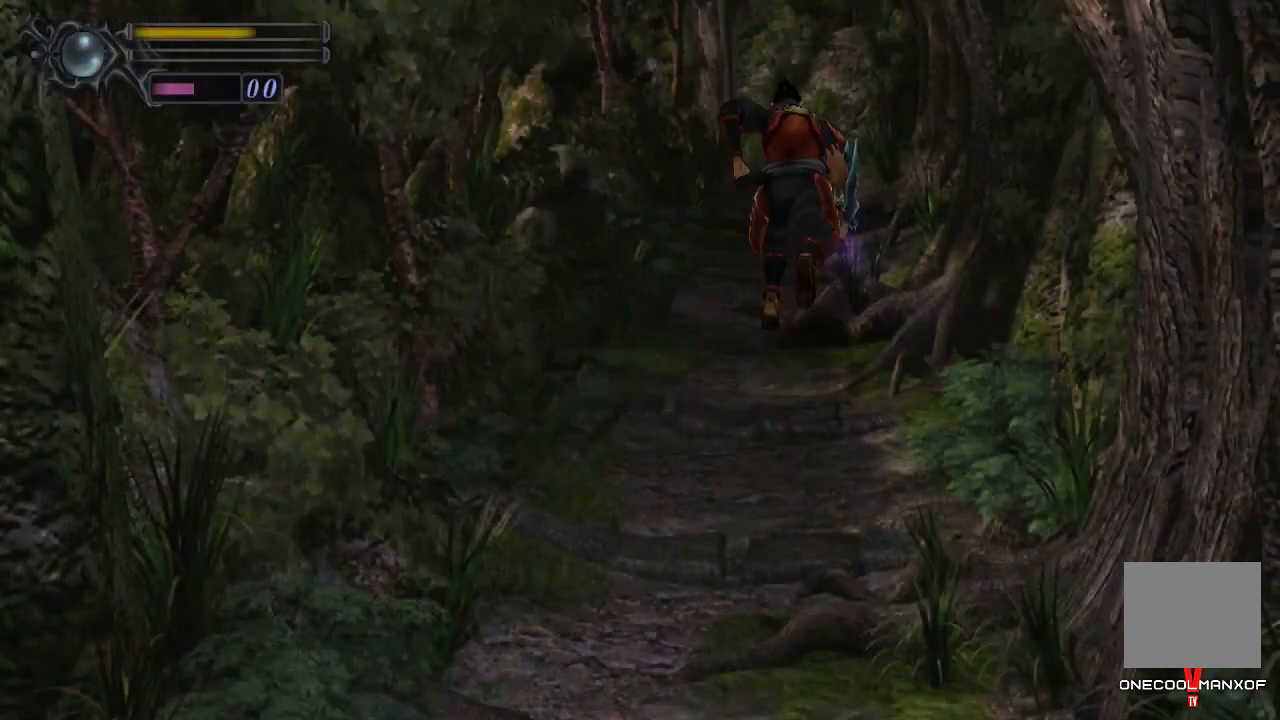
{"buttons": ["DPAD_UP"], "left_stick": "center", "right_stick": "center", "events": []}
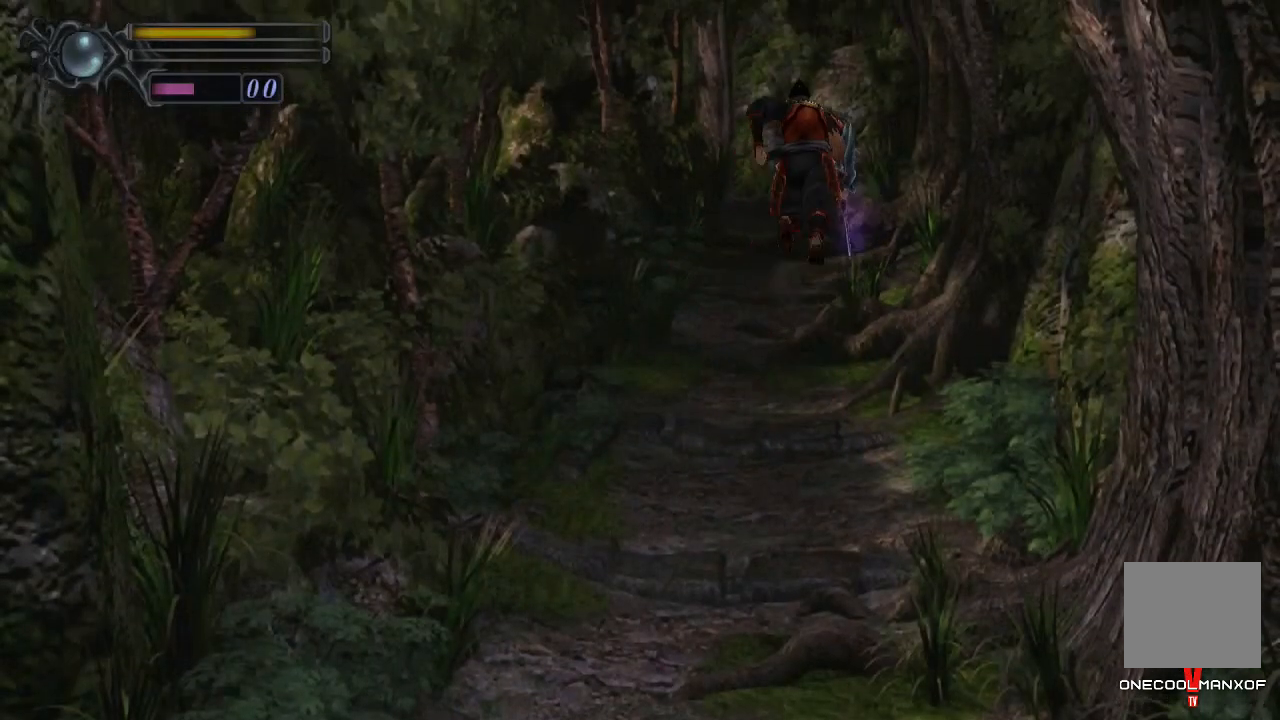
{"buttons": ["DPAD_UP"], "left_stick": "center", "right_stick": "center", "events": [[200, "DPAD_LEFT", "down"], [500, "DPAD_LEFT", "up"]]}
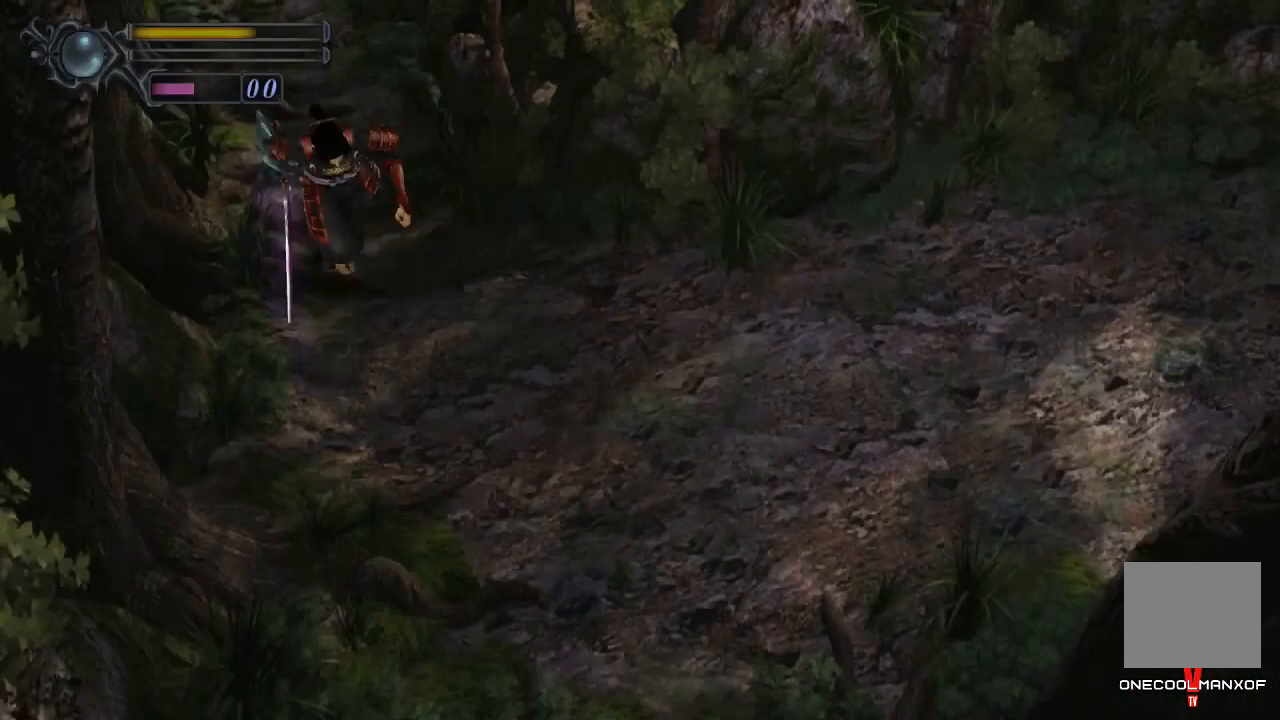
{"buttons": ["DPAD_UP", "DPAD_LEFT"], "left_stick": "center", "right_stick": "center", "events": [[133, "DPAD_LEFT", "down"]]}
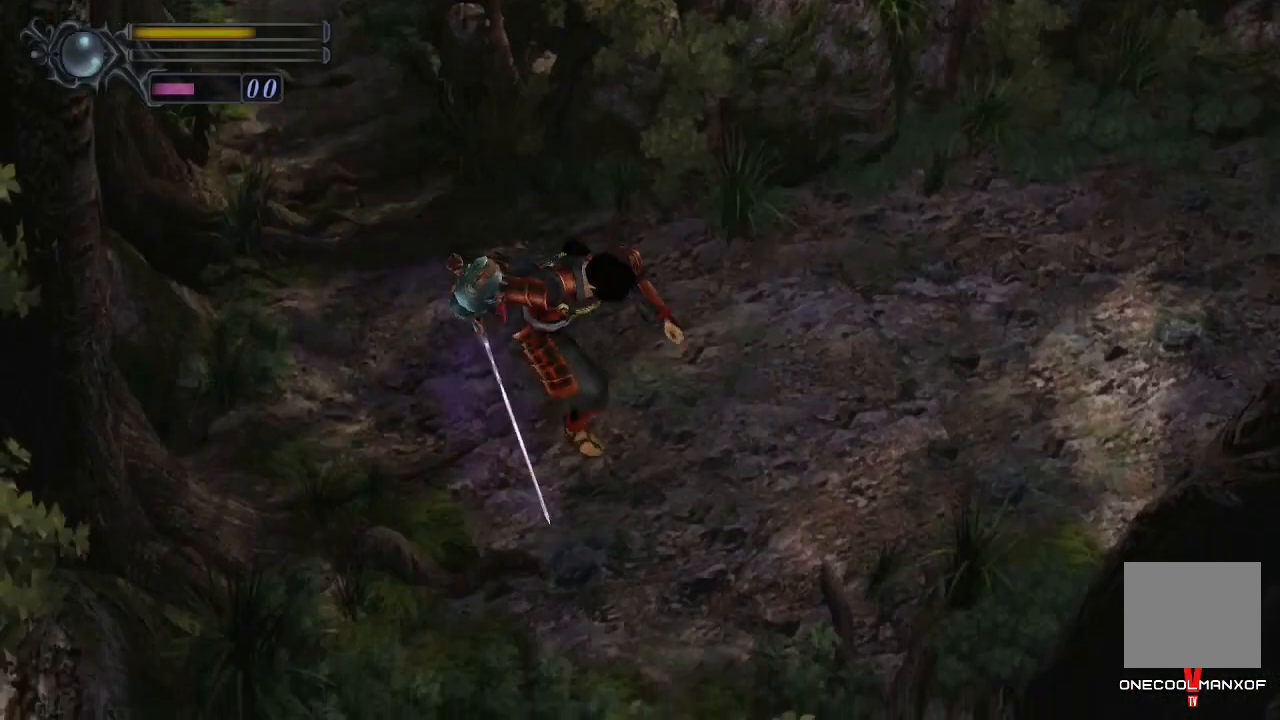
{"buttons": ["DPAD_UP"], "left_stick": "center", "right_stick": "center", "events": [[33, "DPAD_LEFT", "up"], [233, "CROSS", "down"], [267, "CROSS", "up"], [333, "CROSS", "down"], [500, "CROSS", "up"]]}
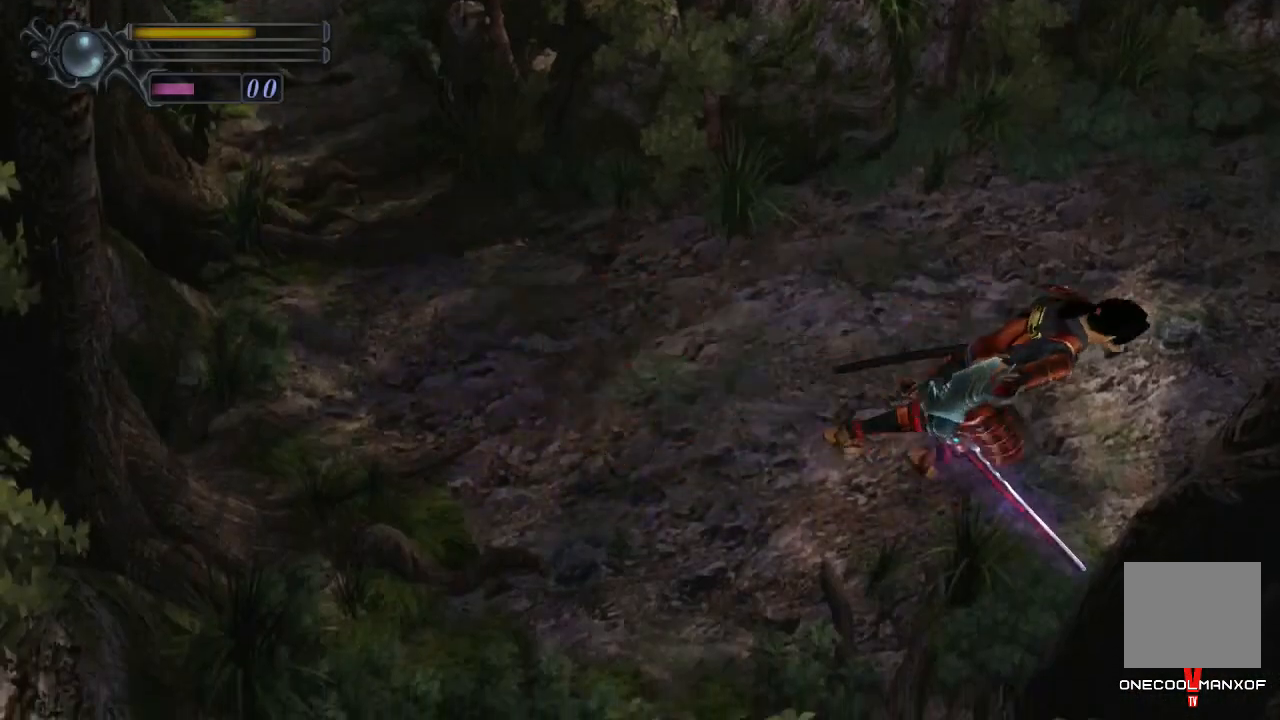
{"buttons": ["DPAD_UP", "DPAD_RIGHT"], "left_stick": "center", "right_stick": "center", "events": [[33, "CROSS", "down"], [67, "CROSS", "up"], [133, "CROSS", "down"], [167, "CROSS", "up"], [233, "CROSS", "down"], [300, "CROSS", "up"], [300, "DPAD_RIGHT", "down"], [333, "CROSS", "down"], [400, "CROSS", "up"], [433, "CROSS", "down"], [500, "CROSS", "up"]]}
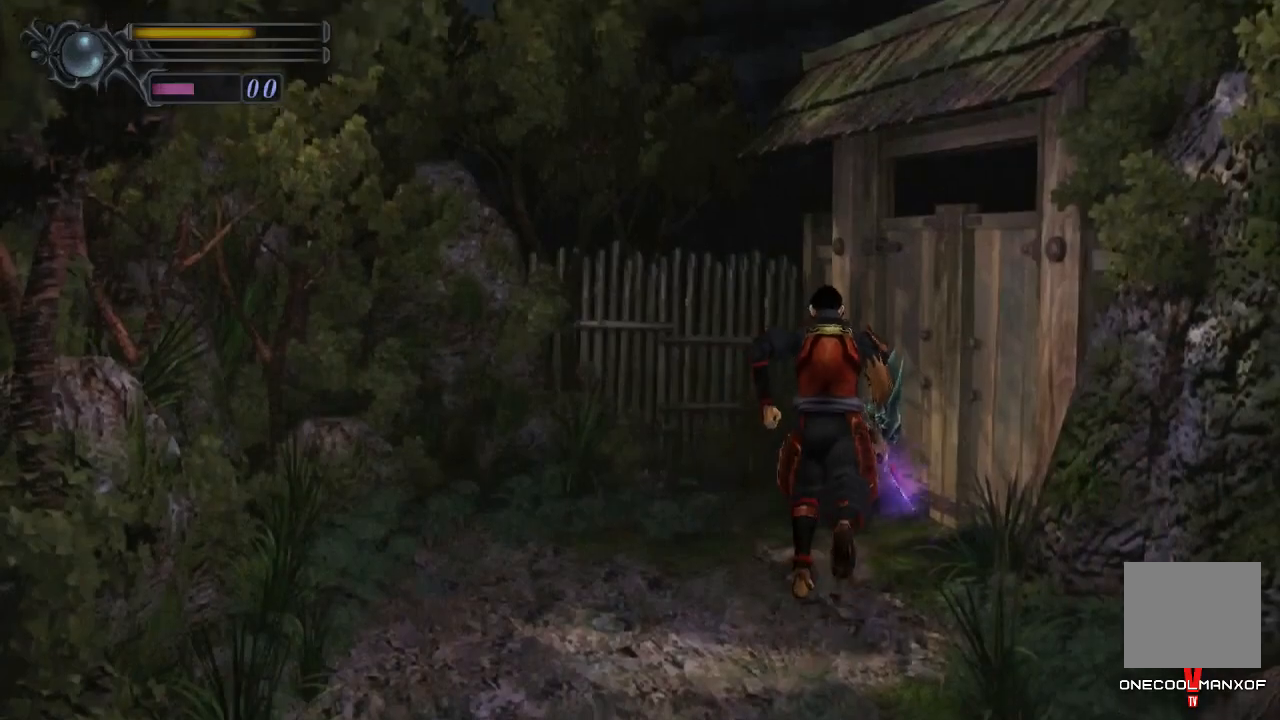
{"buttons": [], "left_stick": "center", "right_stick": "center", "events": [[33, "CROSS", "down"], [100, "CROSS", "up"], [133, "CROSS", "down"], [200, "CROSS", "up"], [233, "CROSS", "down"], [267, "DPAD_RIGHT", "up"], [300, "DPAD_UP", "up"], [467, "CROSS", "up"]]}
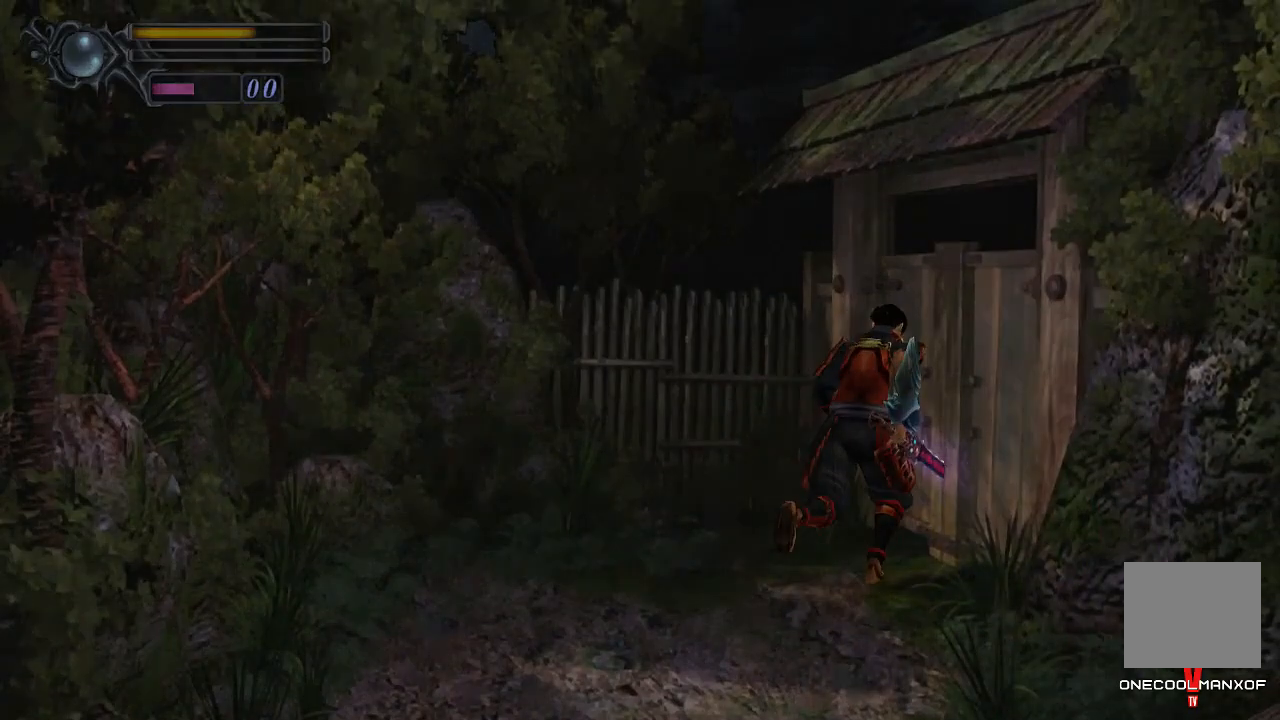
{"buttons": [], "left_stick": "center", "right_stick": "center", "events": [[33, "CROSS", "down"], [67, "CROSS", "up"]]}
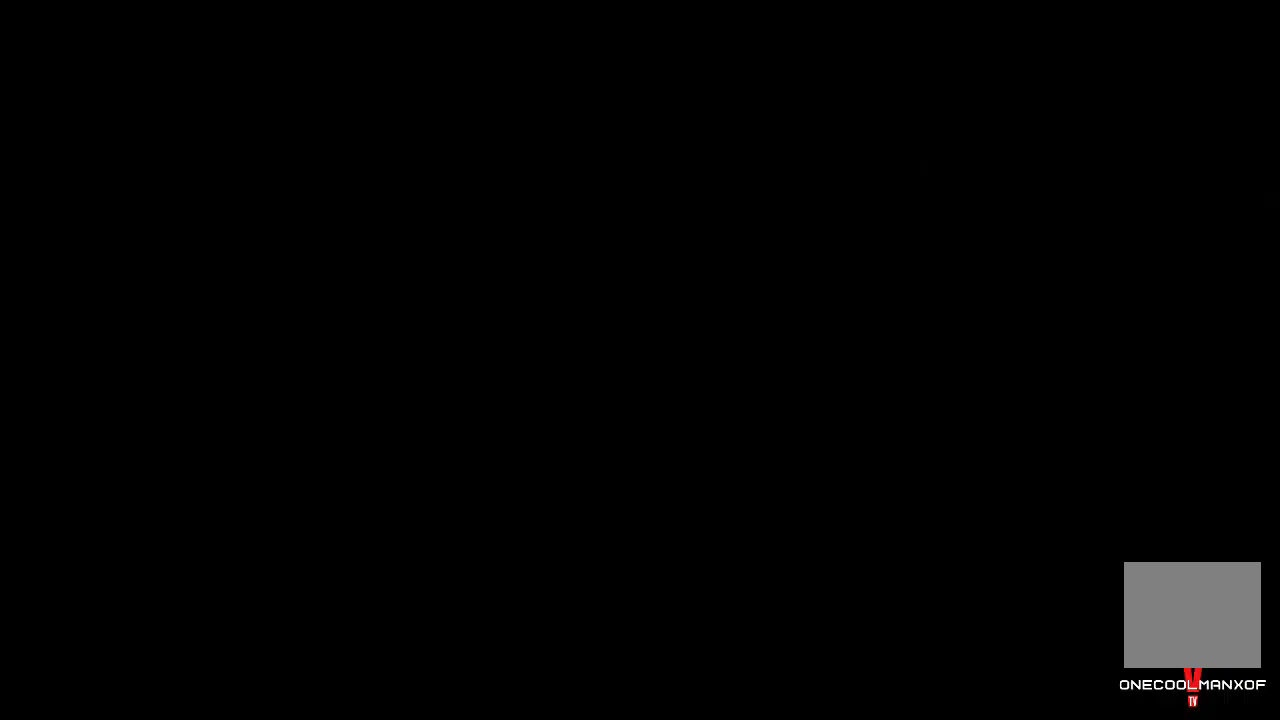
{"buttons": [], "left_stick": "left", "right_stick": "center", "events": [[333, "left_stick", "left"]]}
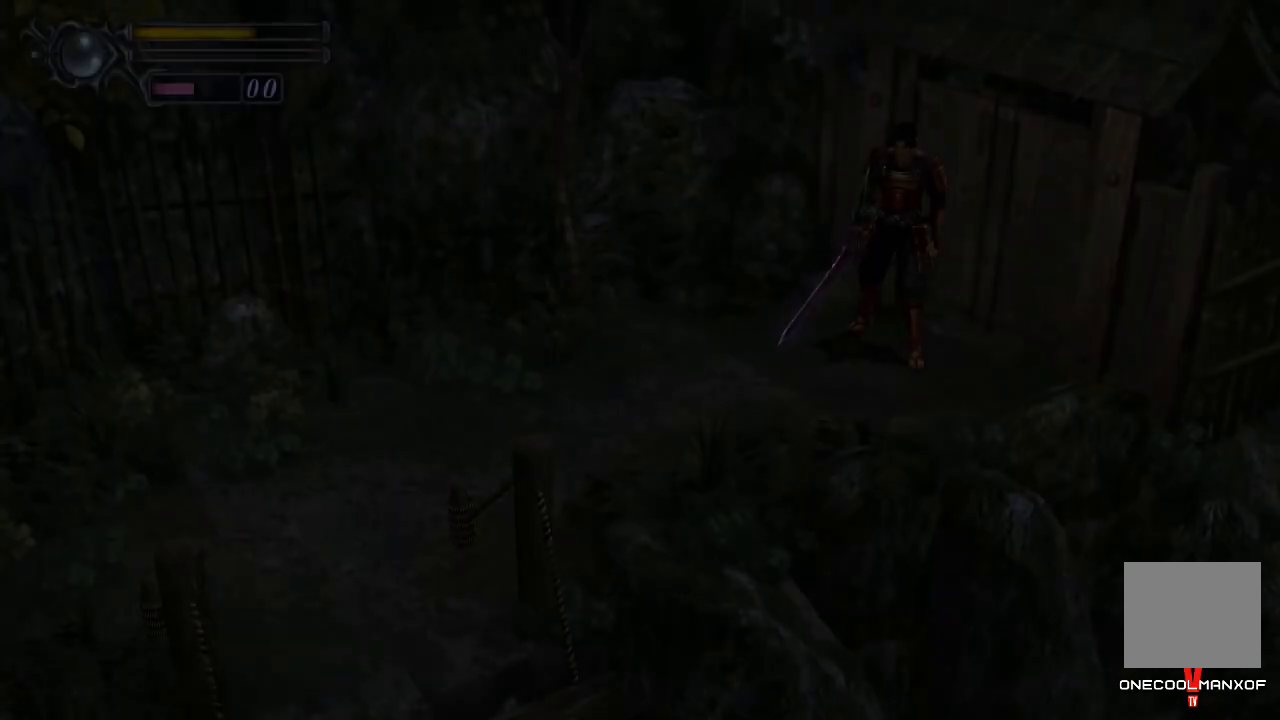
{"buttons": [], "left_stick": "left", "right_stick": "center", "events": []}
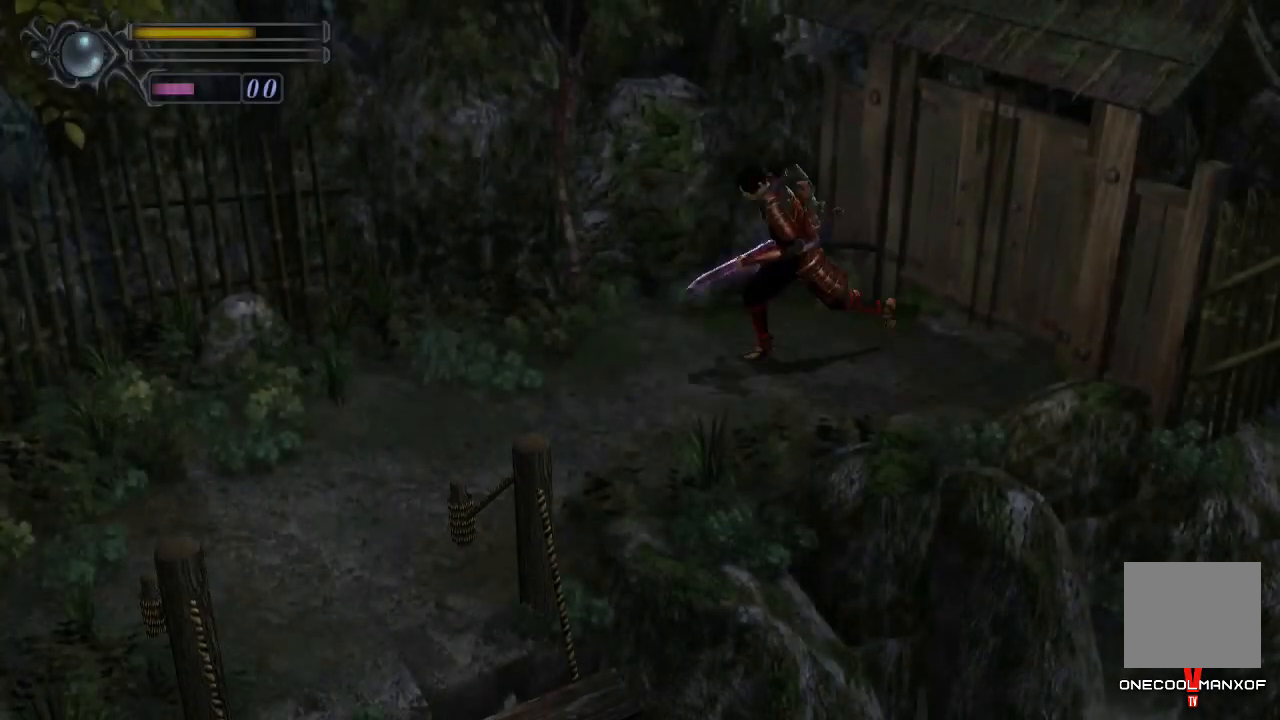
{"buttons": [], "left_stick": "left", "right_stick": "center", "events": []}